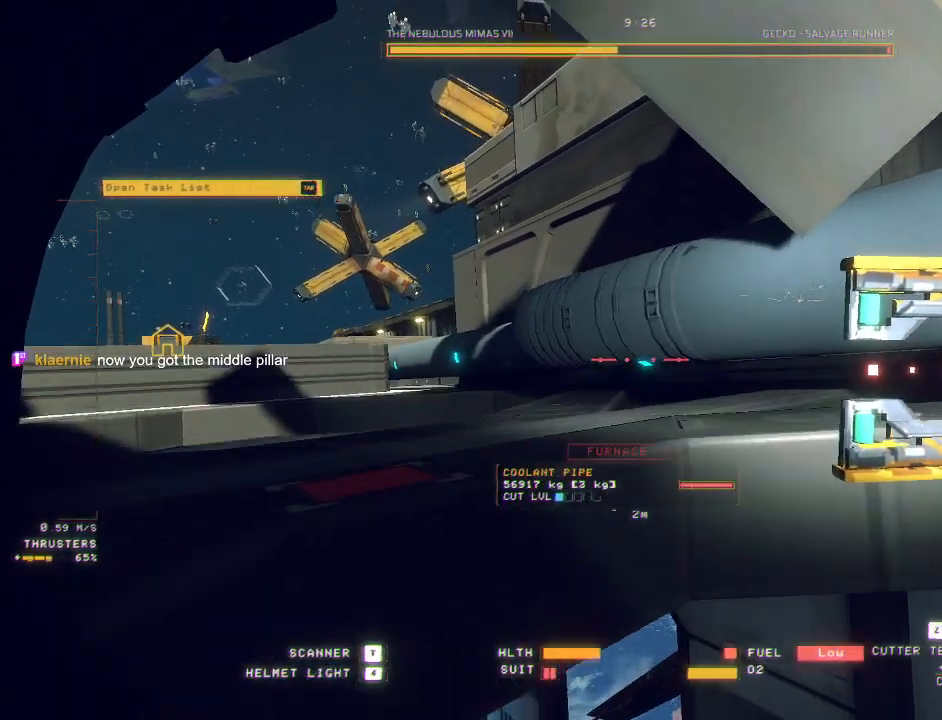
Gameplay with keyboard and mouse; each line is a JSON object with the keys and mouse buttons held at the frame after it. "events" lists presses ("down") and releases ("up") of "a", "c", "ctrl", "d", "e", "f", "q", "r", "s", "shift", "space", "tab", "v", "w", "x", "z", "mouse_left", "mouse_wheel", "mouse_right", "mouse_mb4" and "mouse_mb5" between this image and that frame as [ms after this image, input, new state], when the widget could be followed in between. "mouse_left", "mouse_wheel", "mouse_right", "mouse_mb4", "mouse_mb5" = the "left", "wheel", "right", "mb4", "mb5" buttons of the "mouse" list. No other keys are recorded. "wheel" means that the mouse wheel is clicked or scrolled. Mouse movement is not recorded.
{"keys": ["w"], "mouse": [], "events": [[17, "e", "up"], [400, "a", "up"]]}
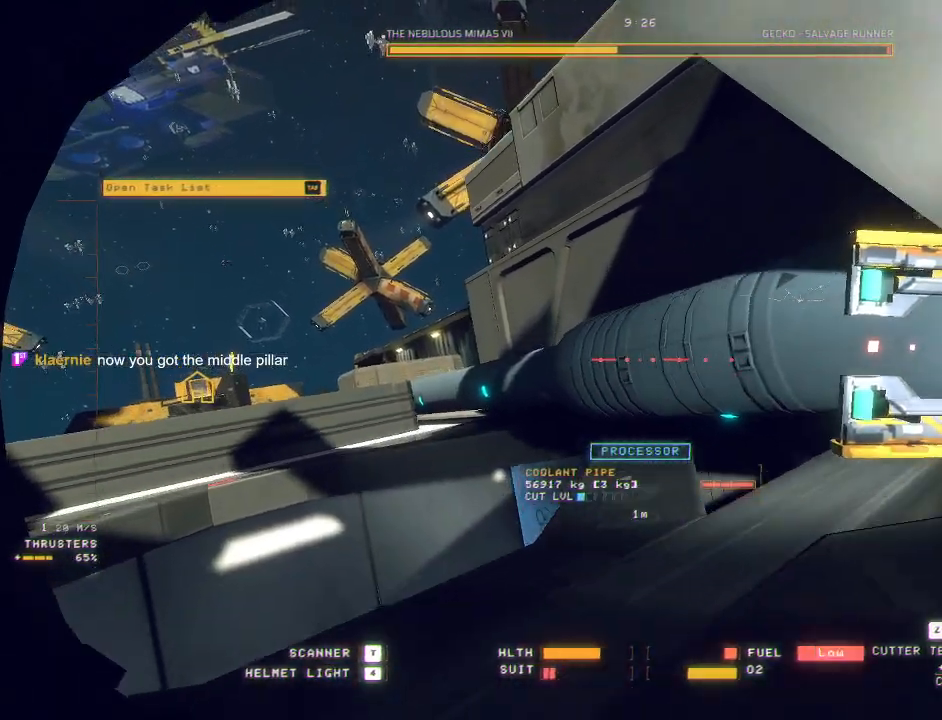
{"keys": ["c", "q", "w"], "mouse": [], "events": [[50, "c", "down"], [50, "q", "down"]]}
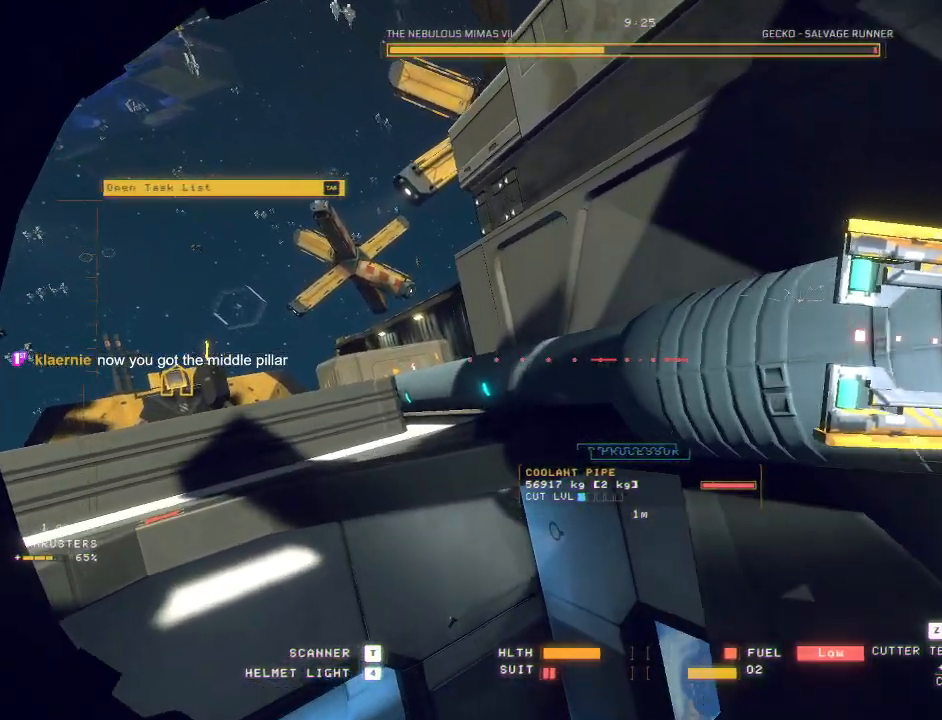
{"keys": ["a", "c"], "mouse": [], "events": [[50, "q", "up"], [200, "a", "down"], [467, "w", "up"]]}
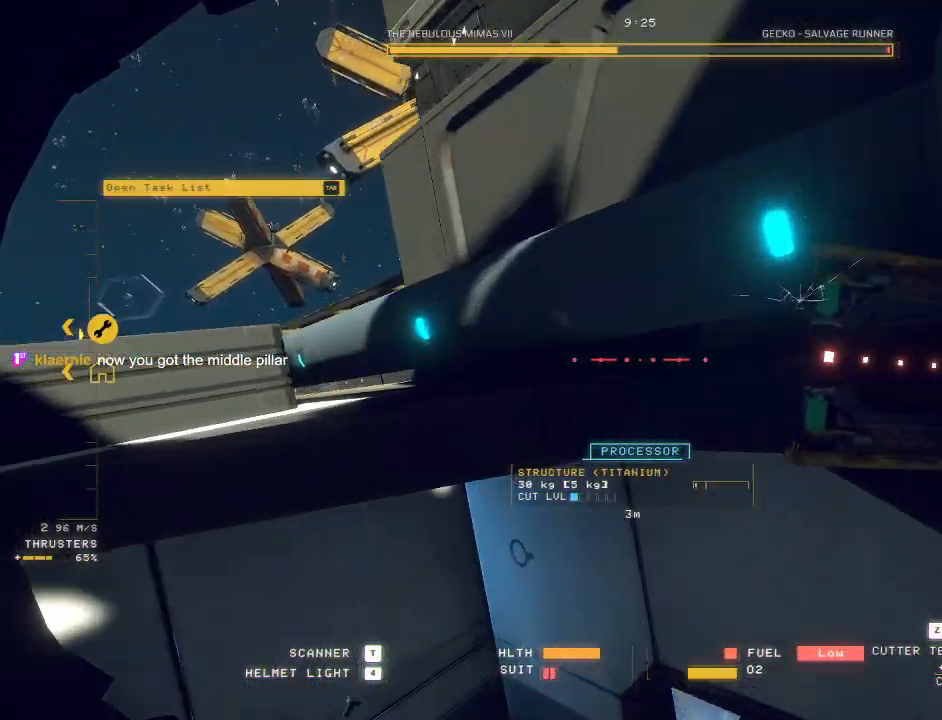
{"keys": ["ctrl", "q"], "mouse": [], "events": [[117, "c", "up"], [150, "a", "up"], [333, "ctrl", "down"], [383, "q", "down"]]}
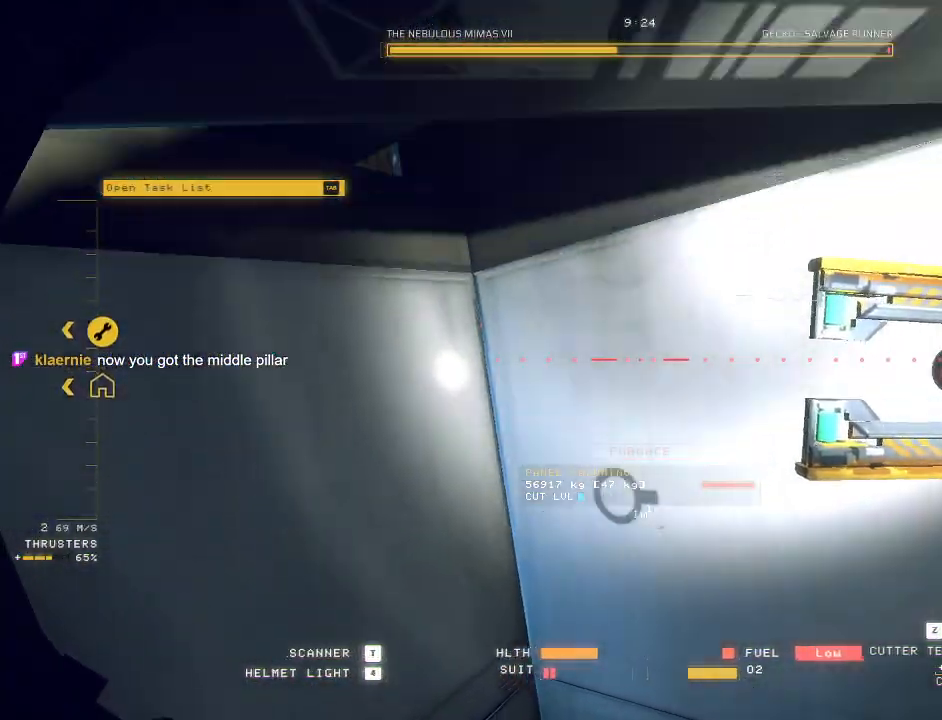
{"keys": ["d", "s", "space"], "mouse": ["mb5"], "events": [[33, "mouse_mb5", "down"], [150, "space", "down"], [183, "q", "up"], [417, "ctrl", "up"], [450, "s", "down"], [483, "d", "down"]]}
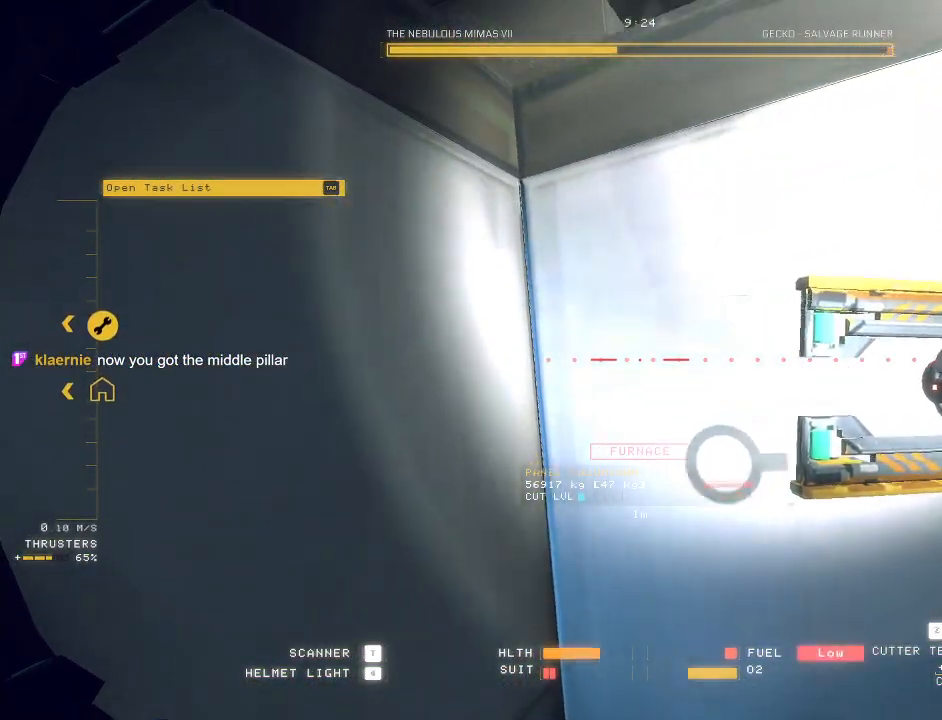
{"keys": ["a", "space", "w"], "mouse": ["mb5"], "events": [[217, "s", "up"], [300, "d", "up"], [317, "a", "down"], [417, "w", "down"]]}
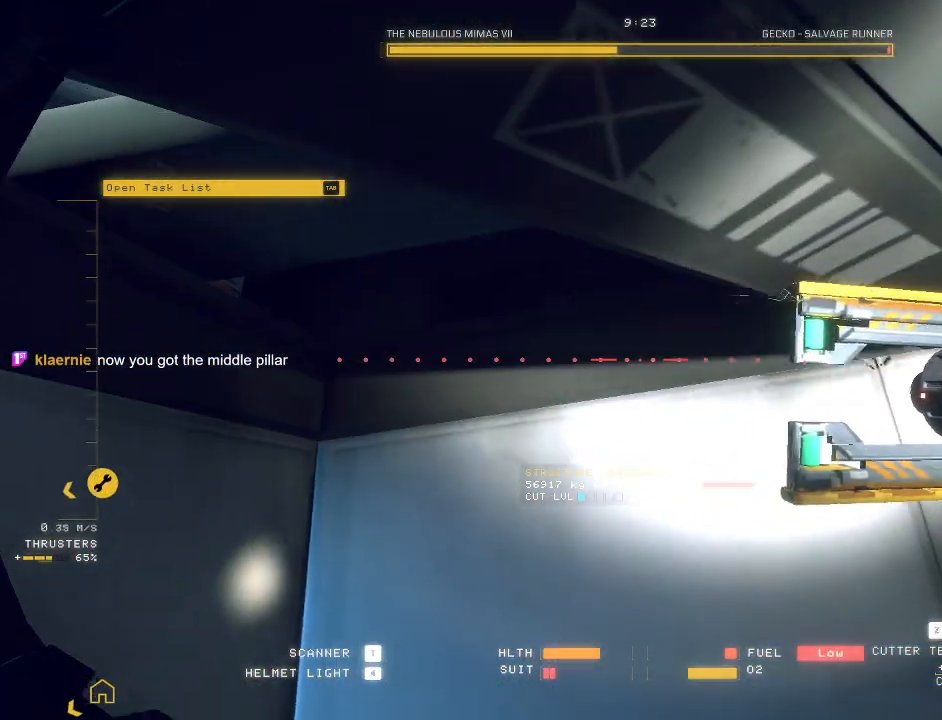
{"keys": ["d", "space"], "mouse": ["mb5"], "events": [[250, "w", "up"], [300, "a", "up"], [350, "d", "down"], [367, "s", "down"], [467, "s", "up"]]}
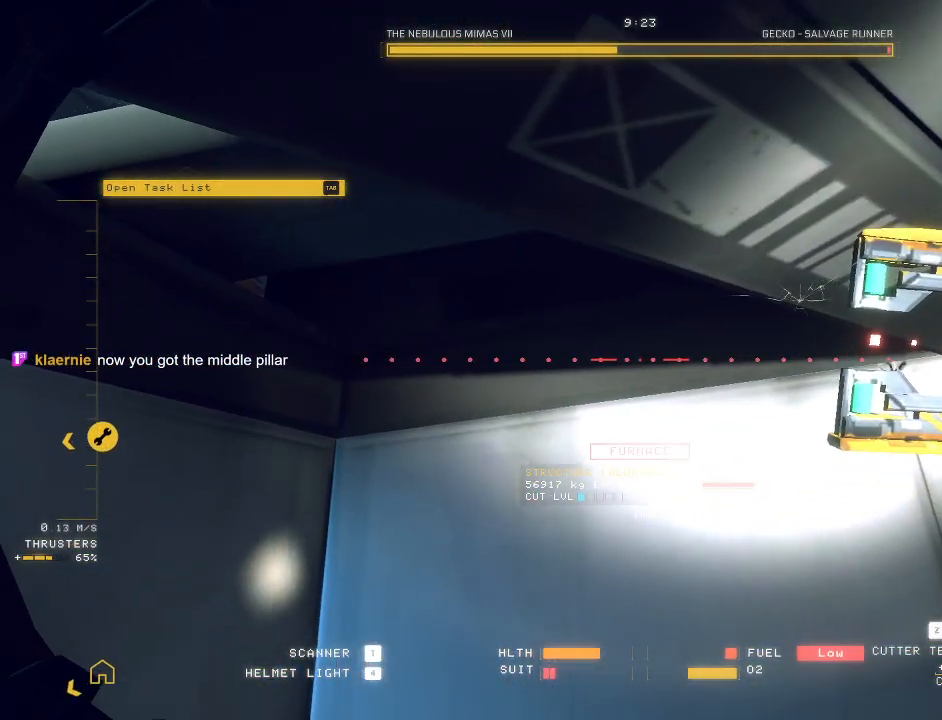
{"keys": ["d", "space"], "mouse": ["mb5"], "events": []}
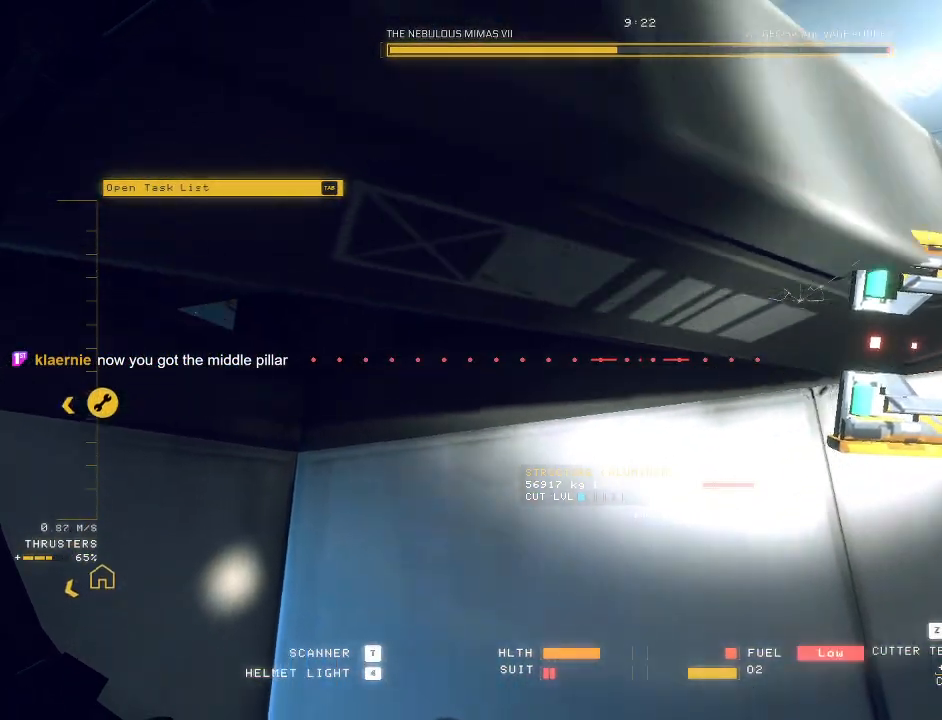
{"keys": ["w"], "mouse": ["mb5"], "events": [[33, "a", "down"], [117, "d", "up"], [217, "e", "down"], [450, "a", "up"], [467, "e", "up"], [467, "space", "up"], [500, "w", "down"]]}
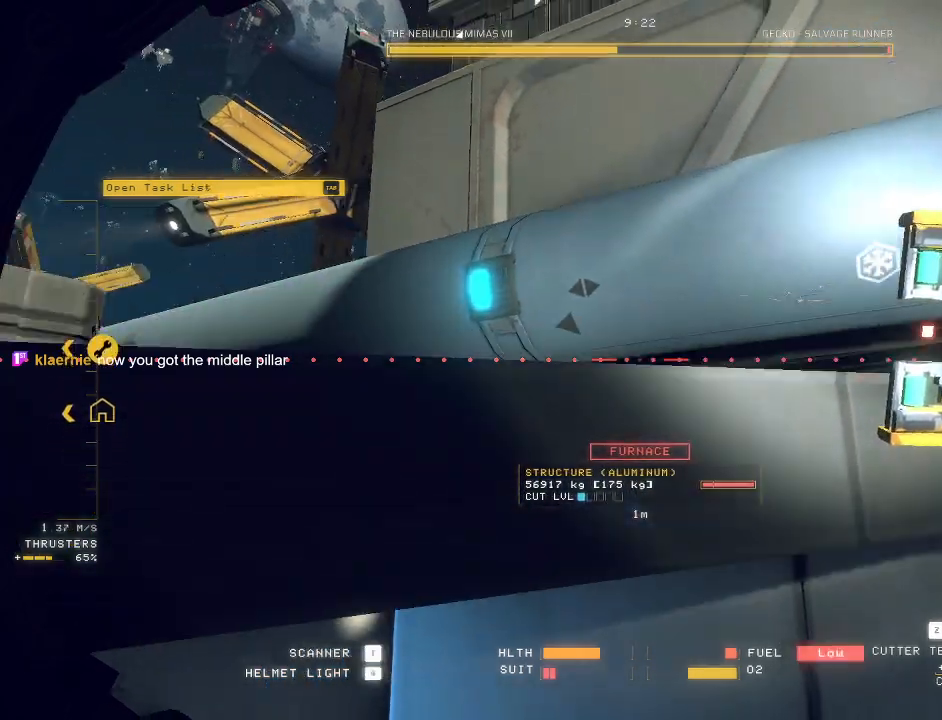
{"keys": [], "mouse": ["mb5"], "events": [[33, "ctrl", "down"], [167, "w", "up"], [233, "c", "down"], [333, "a", "down"], [350, "ctrl", "up"], [467, "a", "up"], [500, "c", "up"]]}
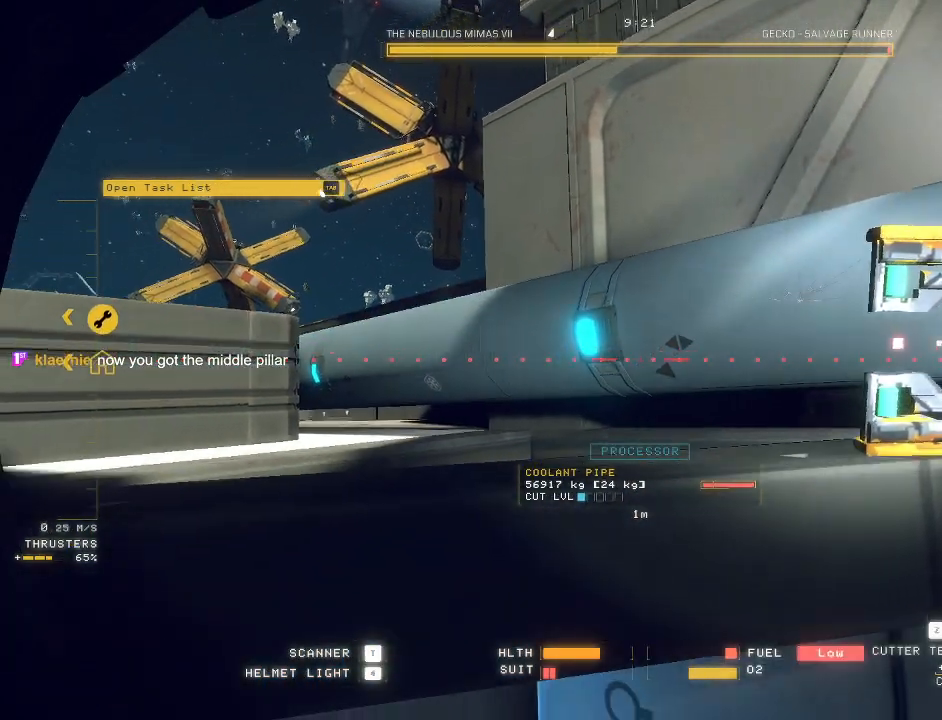
{"keys": ["ctrl", "q"], "mouse": ["mb5"], "events": [[300, "ctrl", "down"], [367, "q", "down"]]}
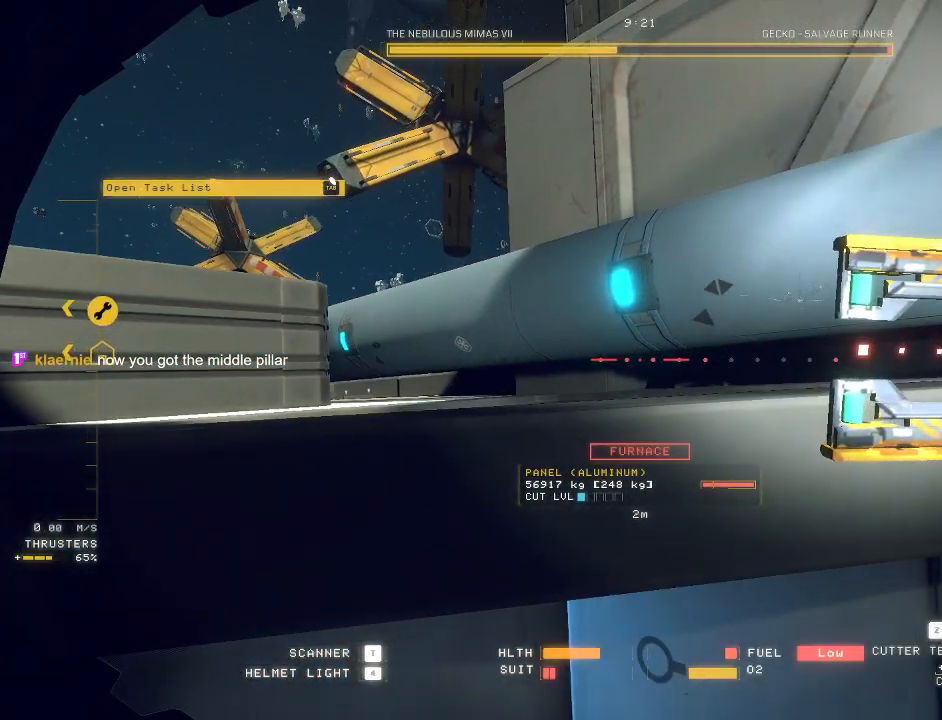
{"keys": ["ctrl"], "mouse": ["left", "mb5"], "events": [[400, "q", "up"], [500, "mouse_left", "down"]]}
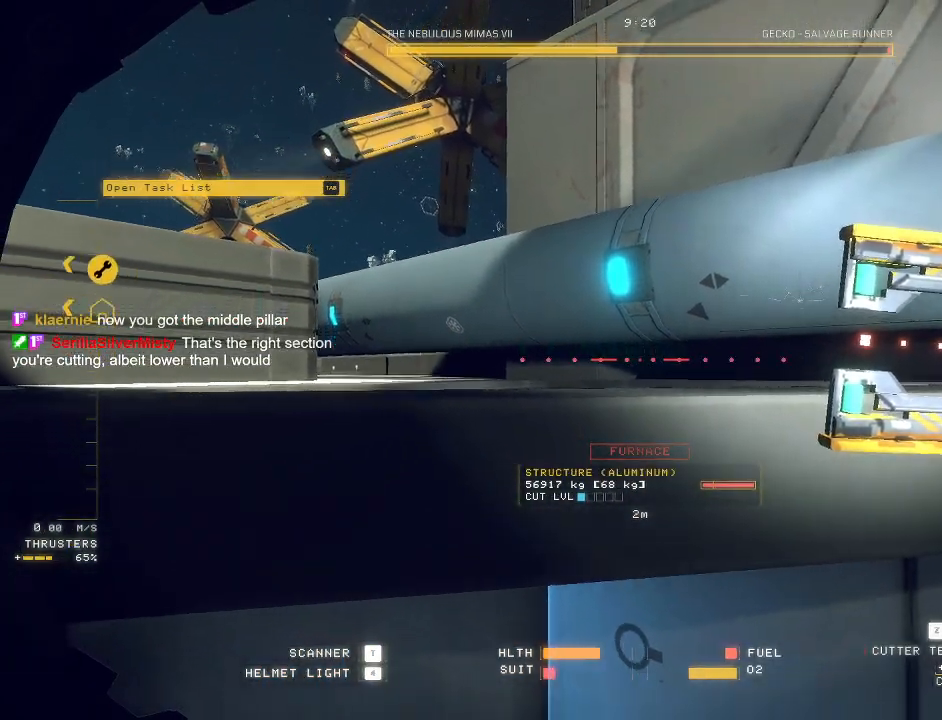
{"keys": [], "mouse": ["mb5"], "events": [[83, "mouse_left", "up"], [250, "ctrl", "up"]]}
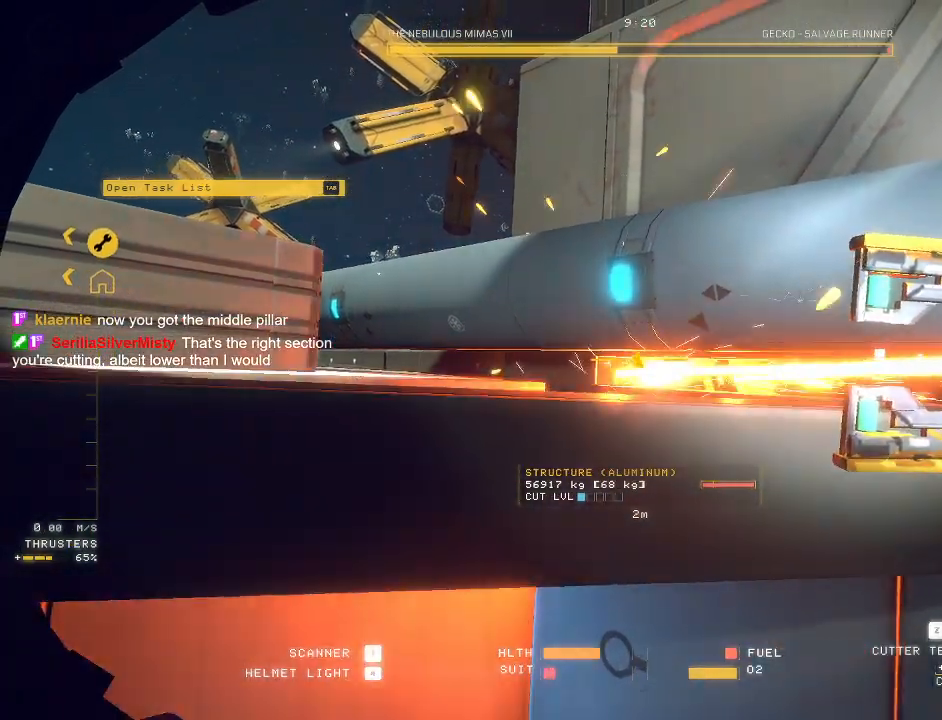
{"keys": ["a", "space"], "mouse": ["mb5"], "events": [[383, "a", "down"], [400, "space", "down"]]}
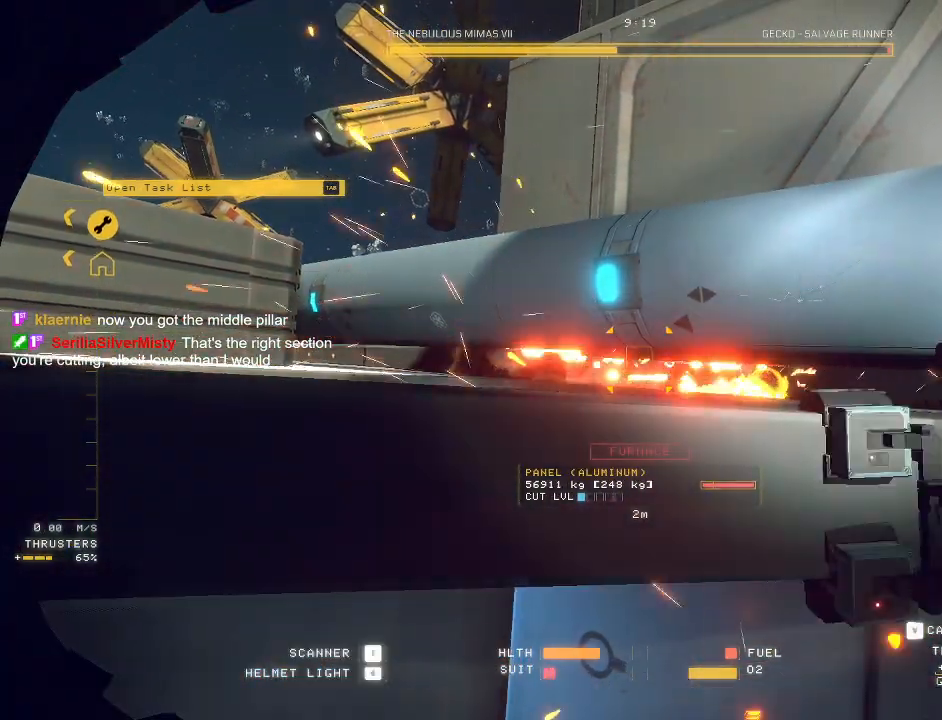
{"keys": ["a"], "mouse": [], "events": [[117, "e", "down"], [333, "mouse_mb5", "up"], [383, "space", "up"], [500, "e", "up"]]}
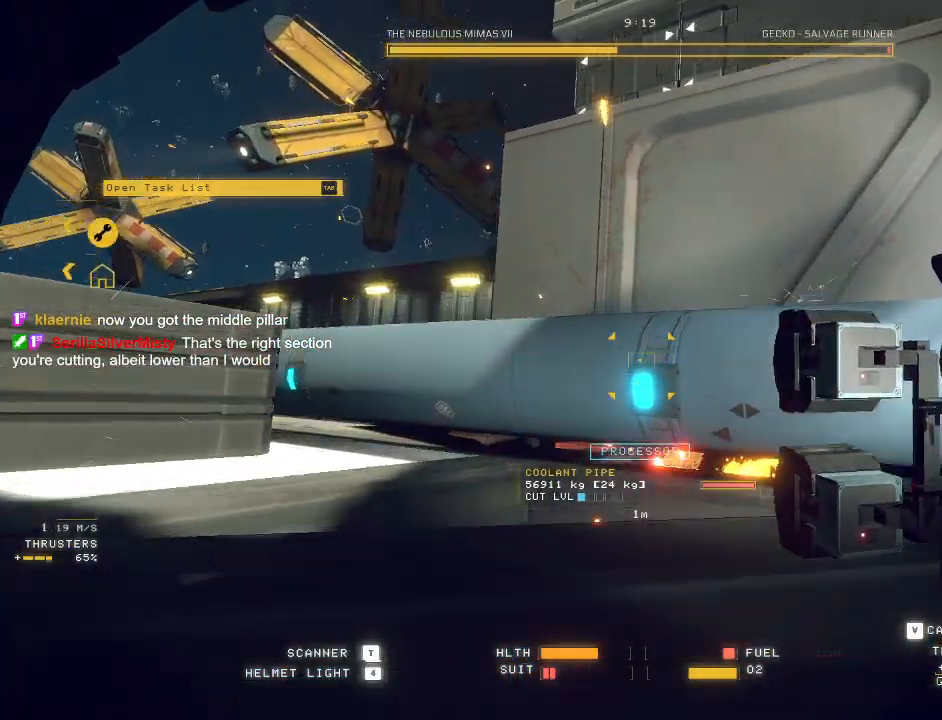
{"keys": ["a", "w"], "mouse": ["left"], "events": [[283, "mouse_left", "down"], [350, "w", "down"]]}
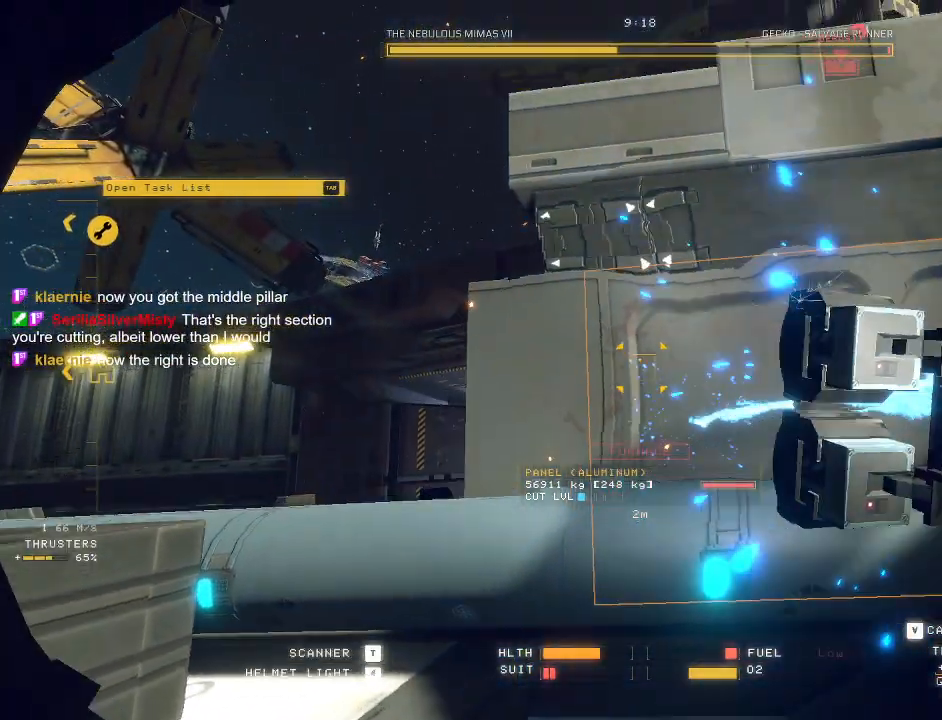
{"keys": ["a", "e", "w"], "mouse": [], "events": [[33, "a", "up"], [217, "mouse_left", "up"], [267, "a", "down"], [383, "e", "down"]]}
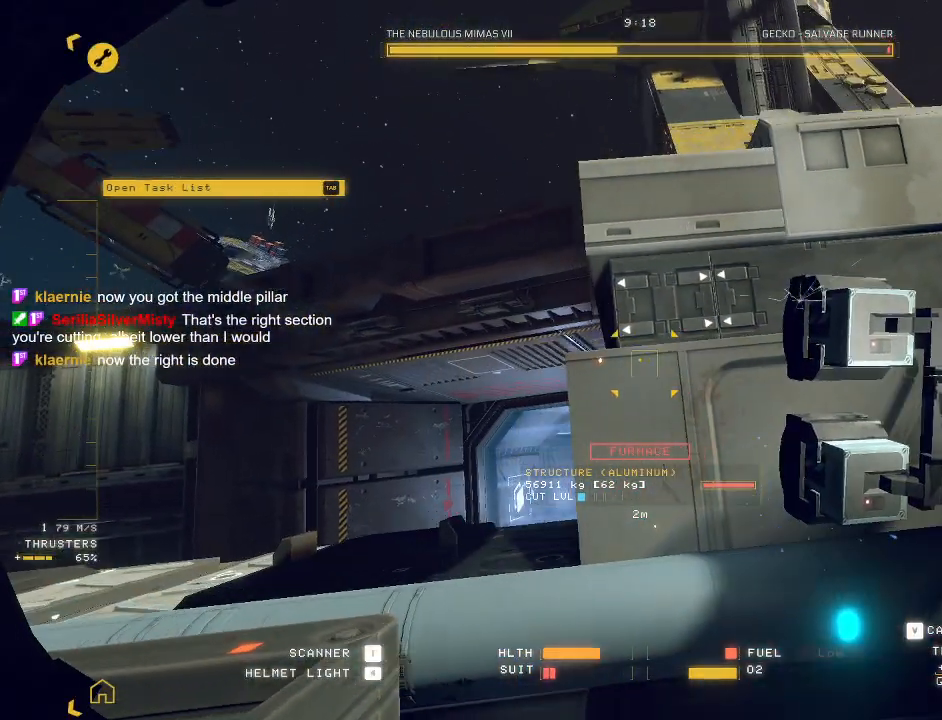
{"keys": ["e", "w"], "mouse": ["mb5"], "events": [[83, "a", "up"], [400, "mouse_mb5", "down"]]}
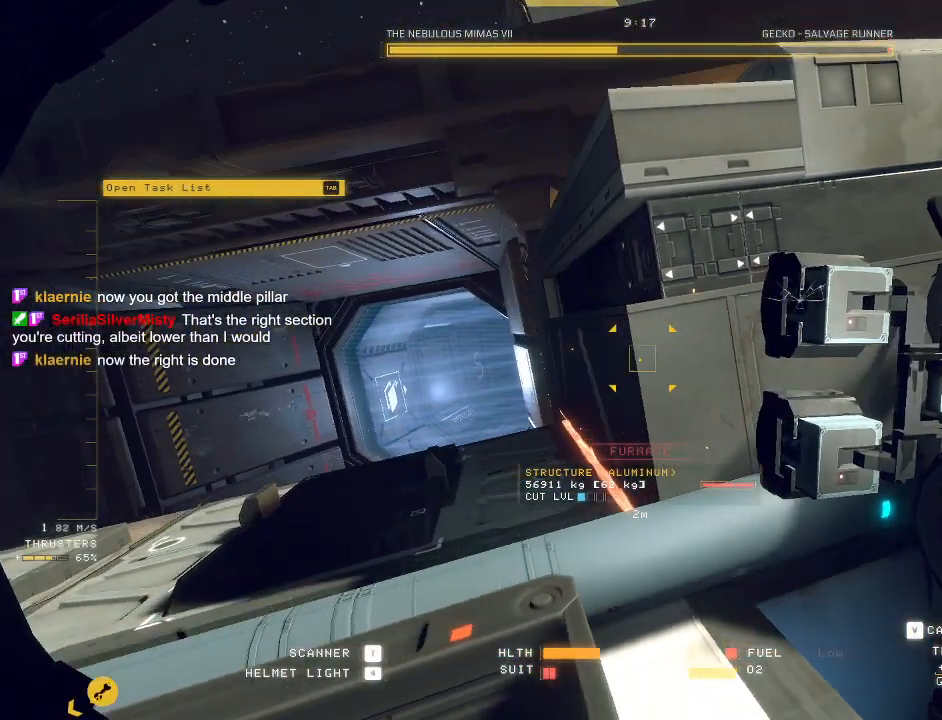
{"keys": ["q", "w"], "mouse": ["mb5"], "events": [[67, "q", "down"], [367, "e", "up"]]}
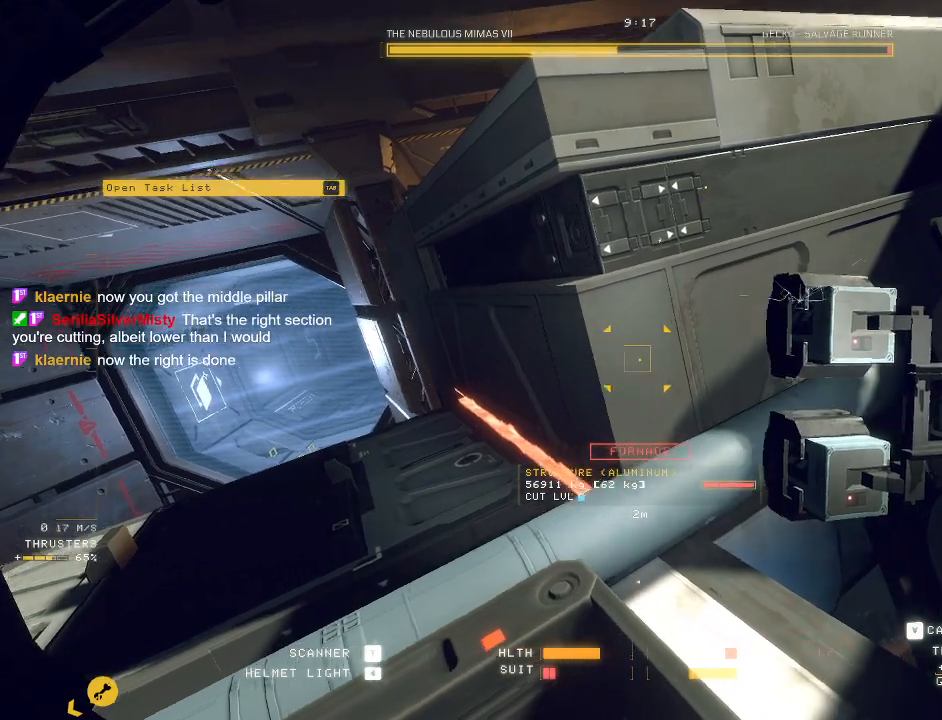
{"keys": ["a", "w"], "mouse": ["mb5"], "events": [[183, "q", "up"], [350, "a", "down"]]}
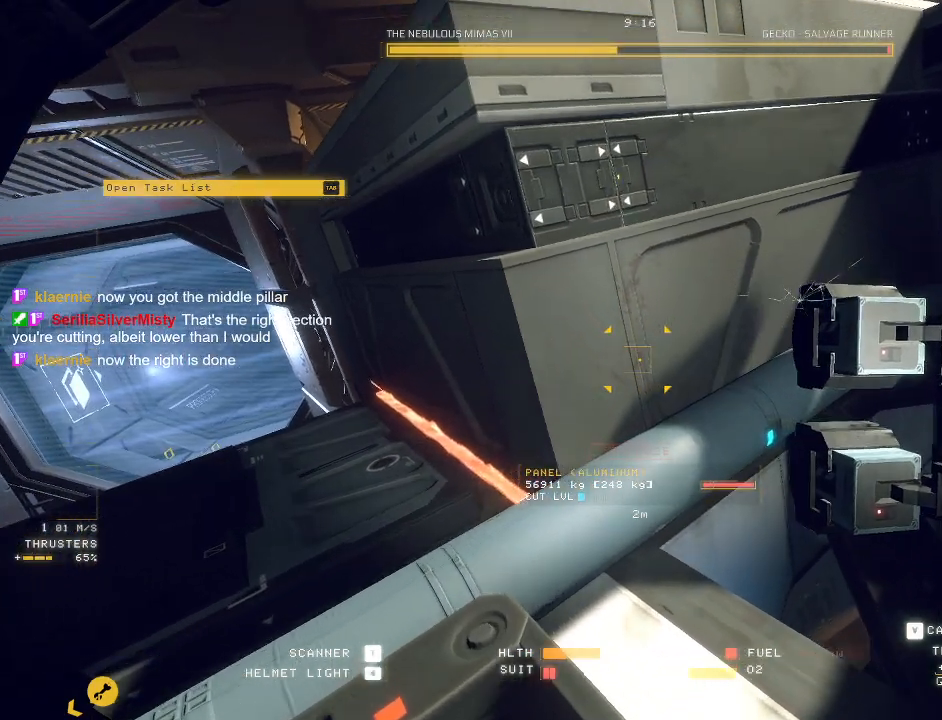
{"keys": ["a"], "mouse": ["mb5"], "events": [[33, "tab", "down"], [33, "w", "up"], [100, "tab", "up"], [300, "tab", "down"], [467, "tab", "up"]]}